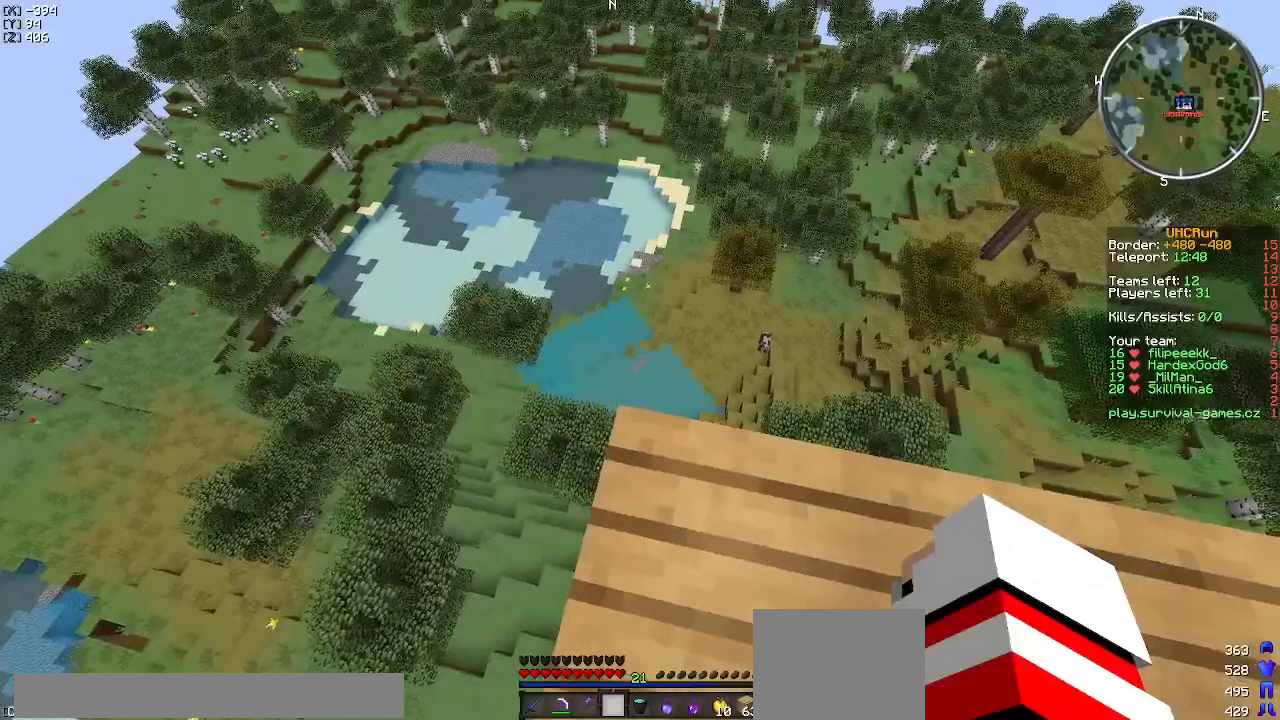
Gameplay with keyboard; each line is a JSON object with the keys held at the frame after it. "events" lists presses ("down") and releases ("up") of "a", "d", "s" and "w" between this image and that frame as [ms after this image, input, new state], when the widget could be followed in between. No other keys are recorded. Mouse input is not recorded.
{"keys": ["d", "w"], "events": [[184, "w", "down"], [484, "d", "down"]]}
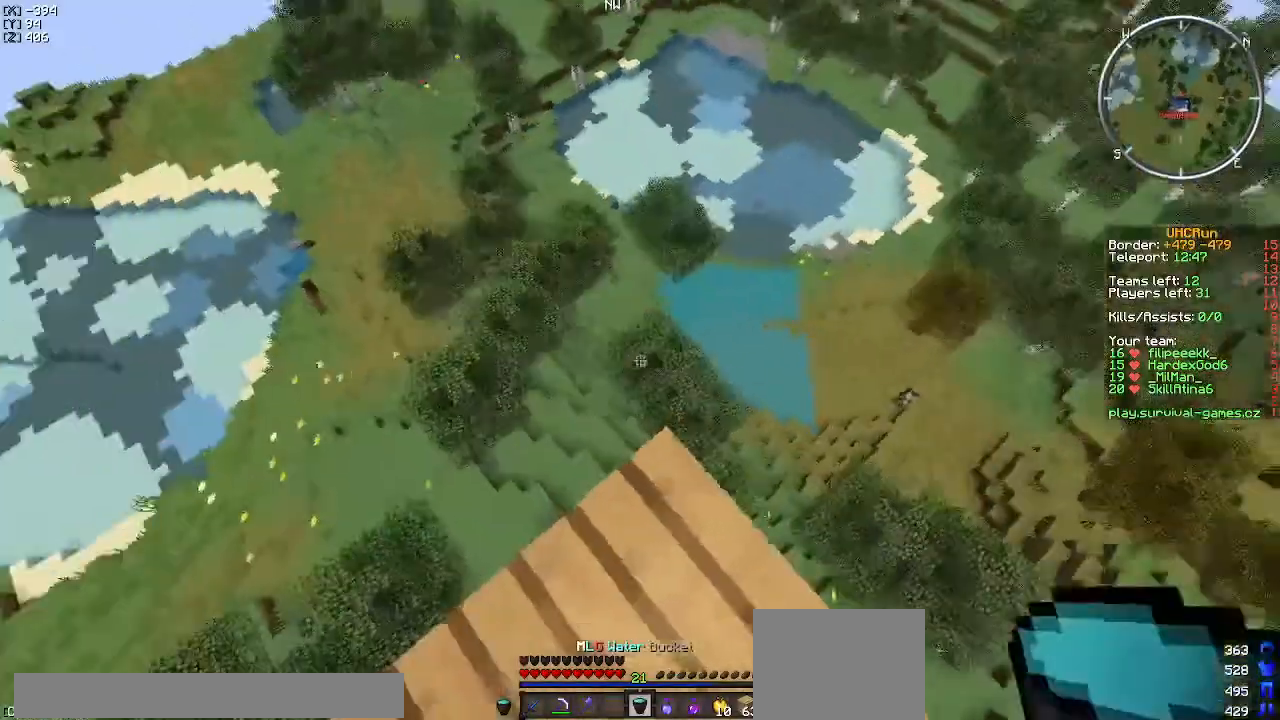
{"keys": ["s"], "events": [[133, "w", "up"], [233, "s", "down"], [417, "d", "up"]]}
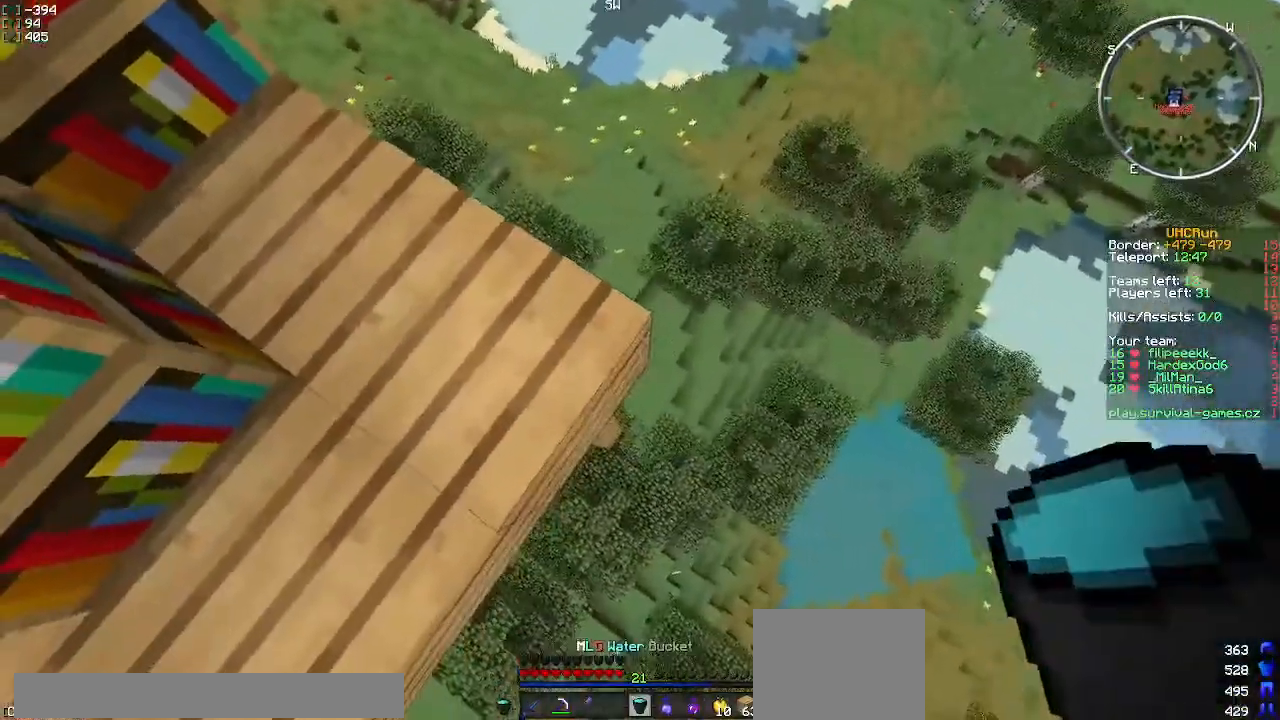
{"keys": [], "events": [[17, "s", "up"]]}
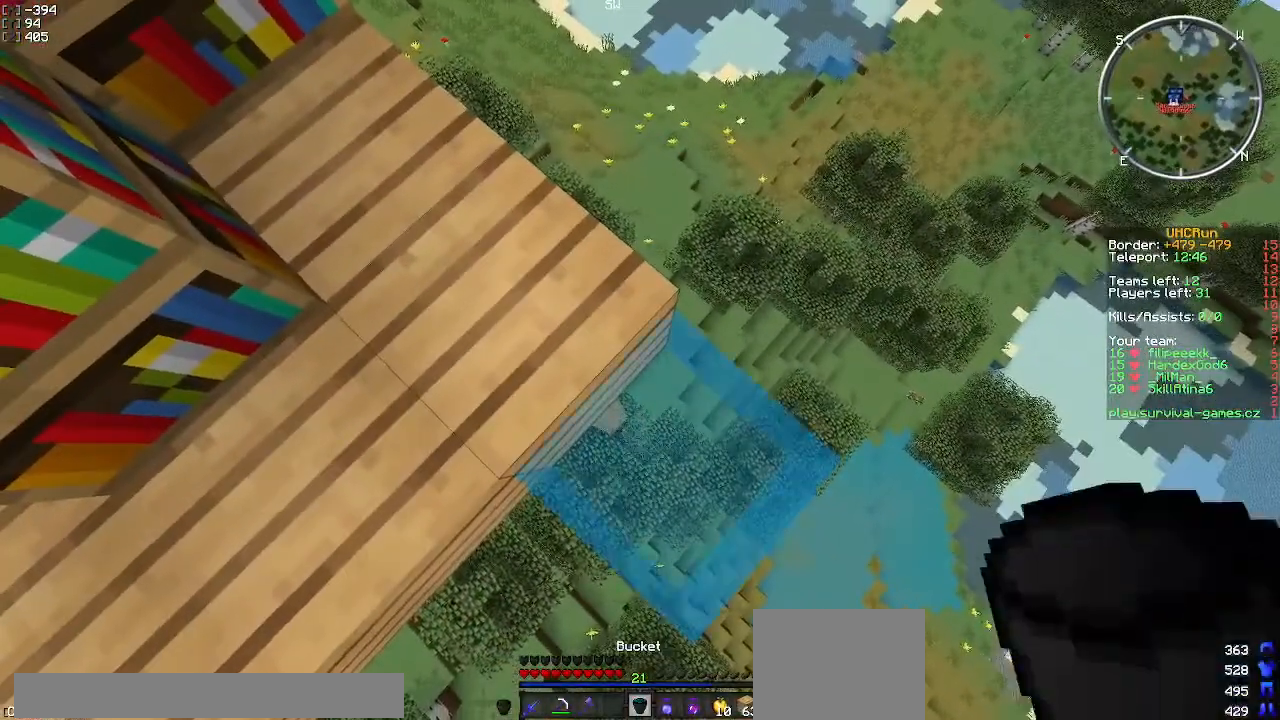
{"keys": [], "events": []}
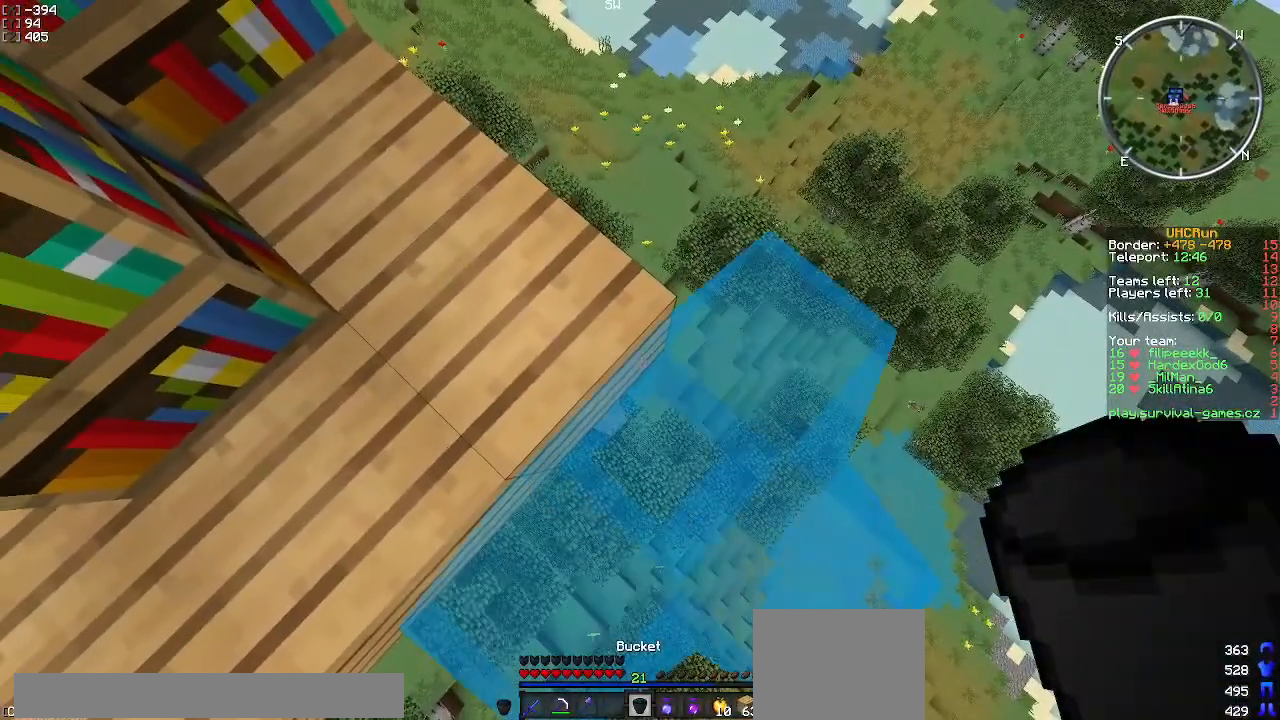
{"keys": [], "events": []}